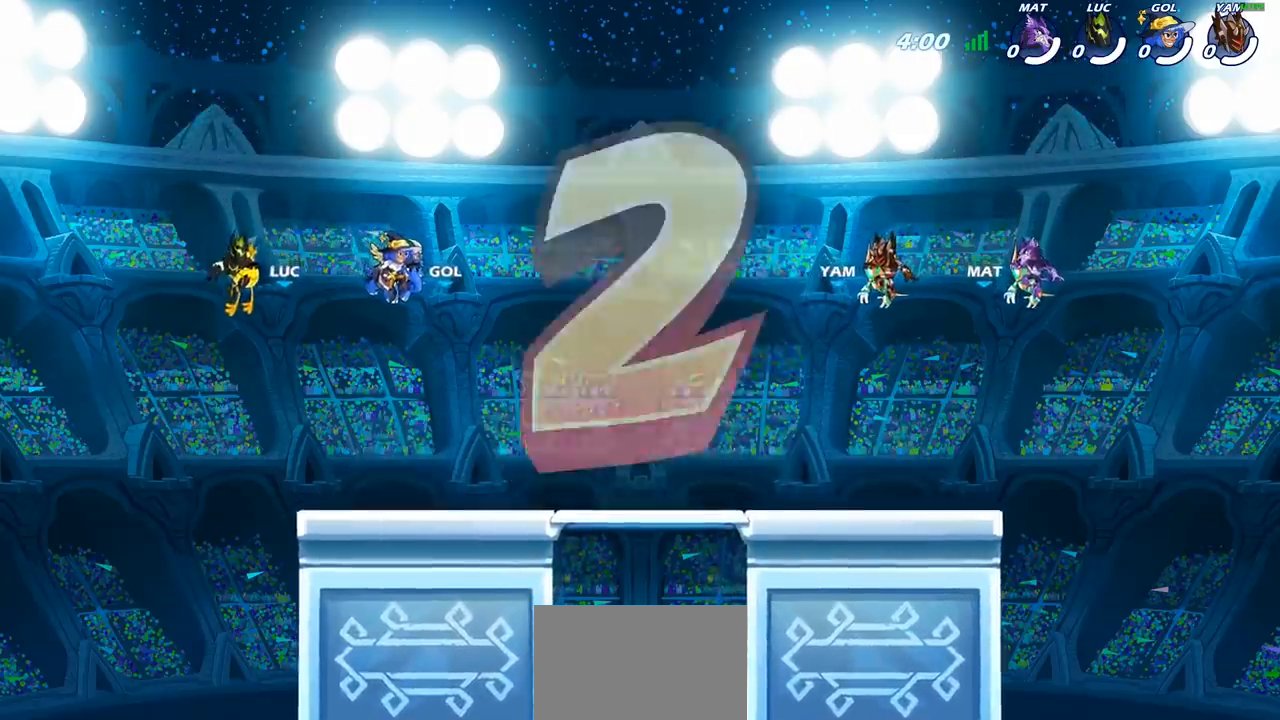
Gameplay with a controller (PlayStation layout); each line is a JSON object with the inputs held at the frame after it. "events" lists button and stick changes between this image and that frame as [ms after this image, input, new state], when the widget could be followed in between.
{"buttons": ["SELECT"], "left_stick": "center", "right_stick": "center", "events": [[250, "SELECT", "down"]]}
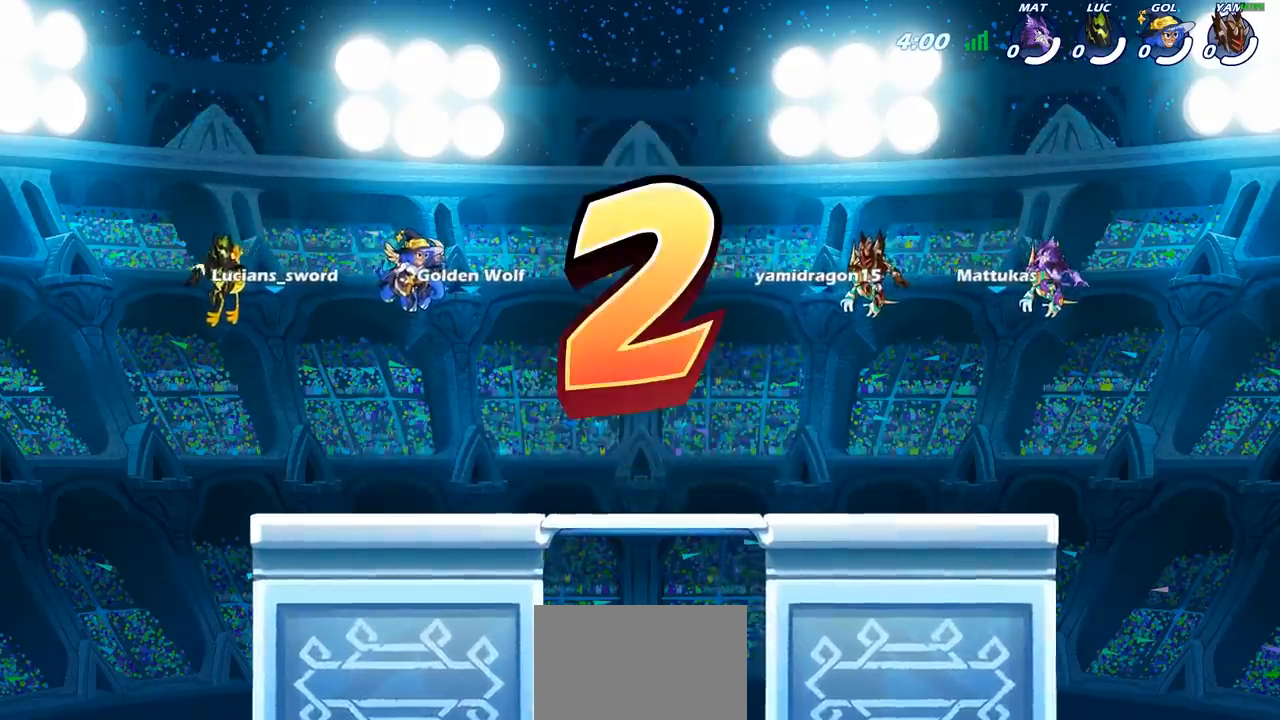
{"buttons": [], "left_stick": "center", "right_stick": "center", "events": [[200, "SELECT", "up"], [333, "SELECT", "down"], [433, "SELECT", "up"]]}
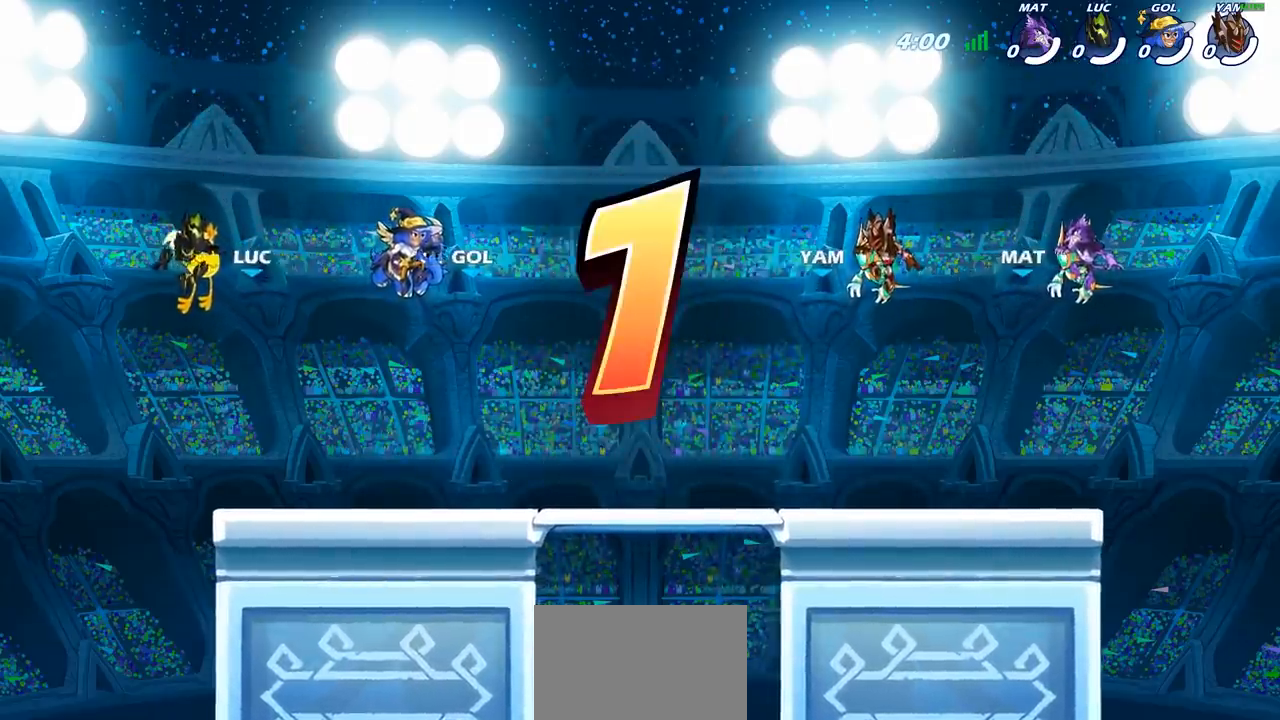
{"buttons": [], "left_stick": "center", "right_stick": "center", "events": [[33, "SELECT", "down"], [133, "SELECT", "up"], [183, "SELECT", "down"], [300, "SELECT", "up"], [367, "SELECT", "down"], [467, "SELECT", "up"]]}
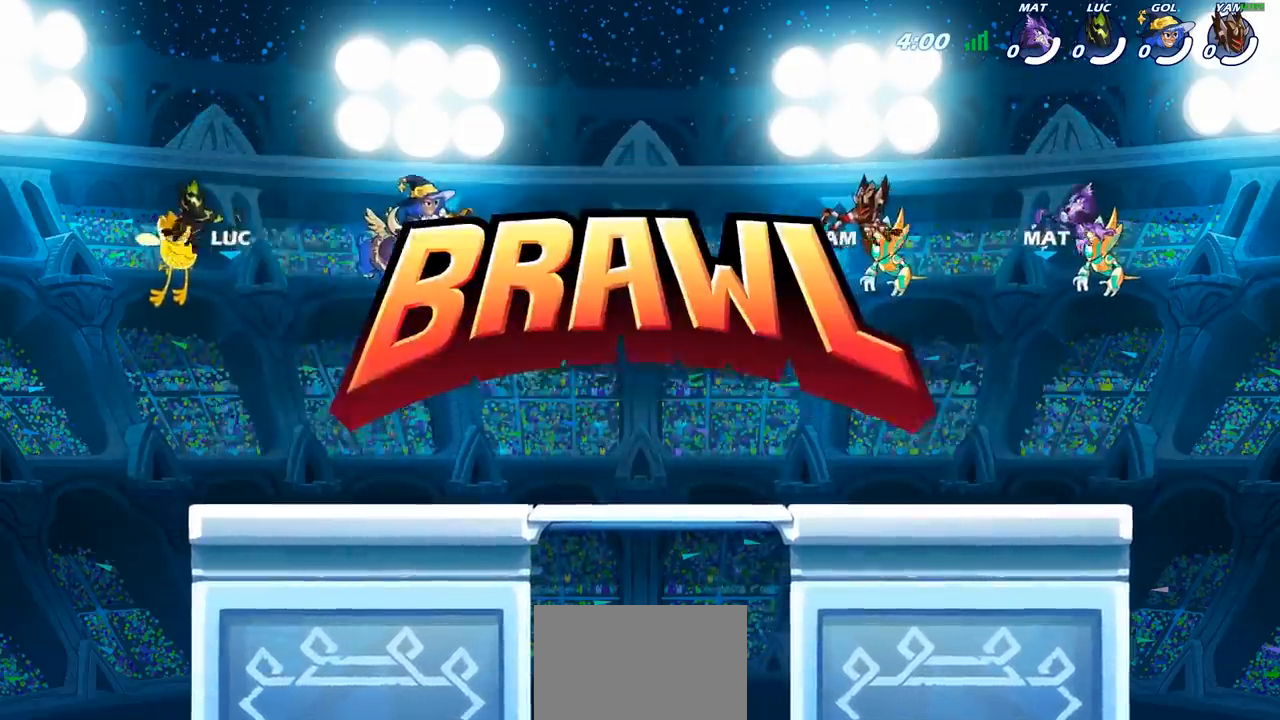
{"buttons": [], "left_stick": "center", "right_stick": "center", "events": [[33, "SELECT", "down"], [183, "SELECT", "up"]]}
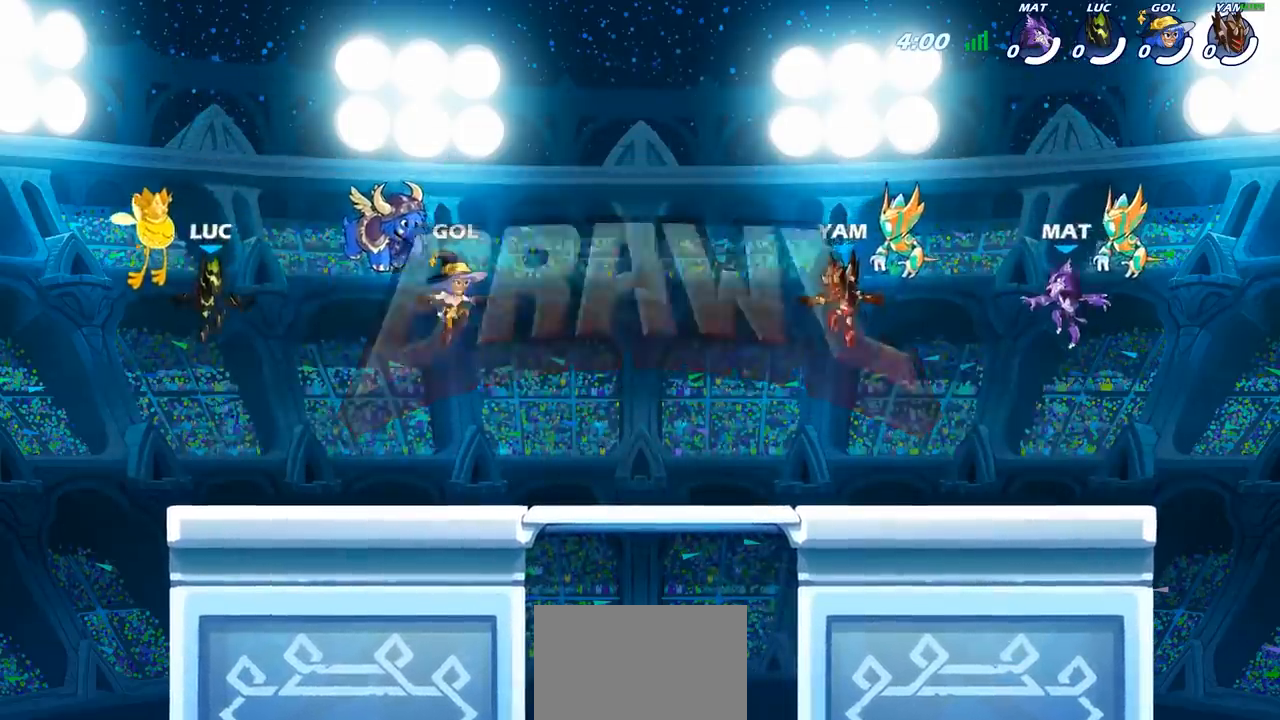
{"buttons": [], "left_stick": "center", "right_stick": "left", "events": [[400, "right_stick", "left"]]}
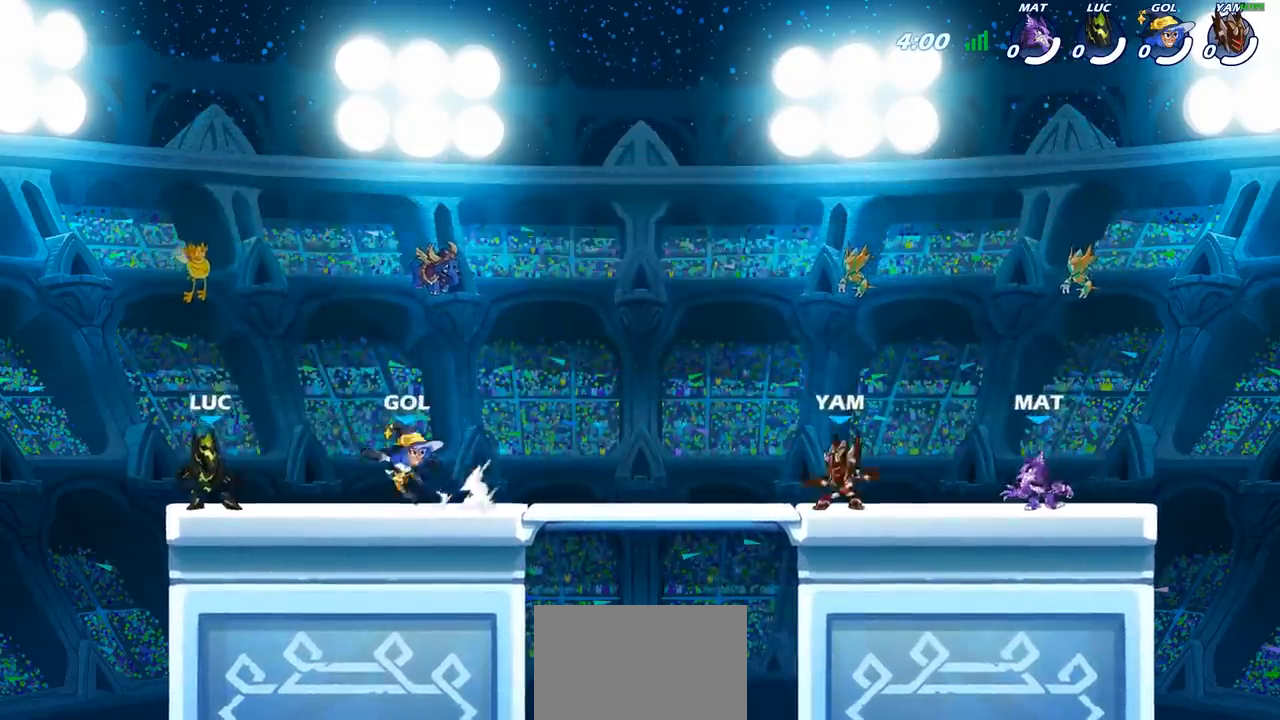
{"buttons": [], "left_stick": "center", "right_stick": "center", "events": [[50, "right_stick", "center"], [133, "right_stick", "left"], [217, "right_stick", "center"]]}
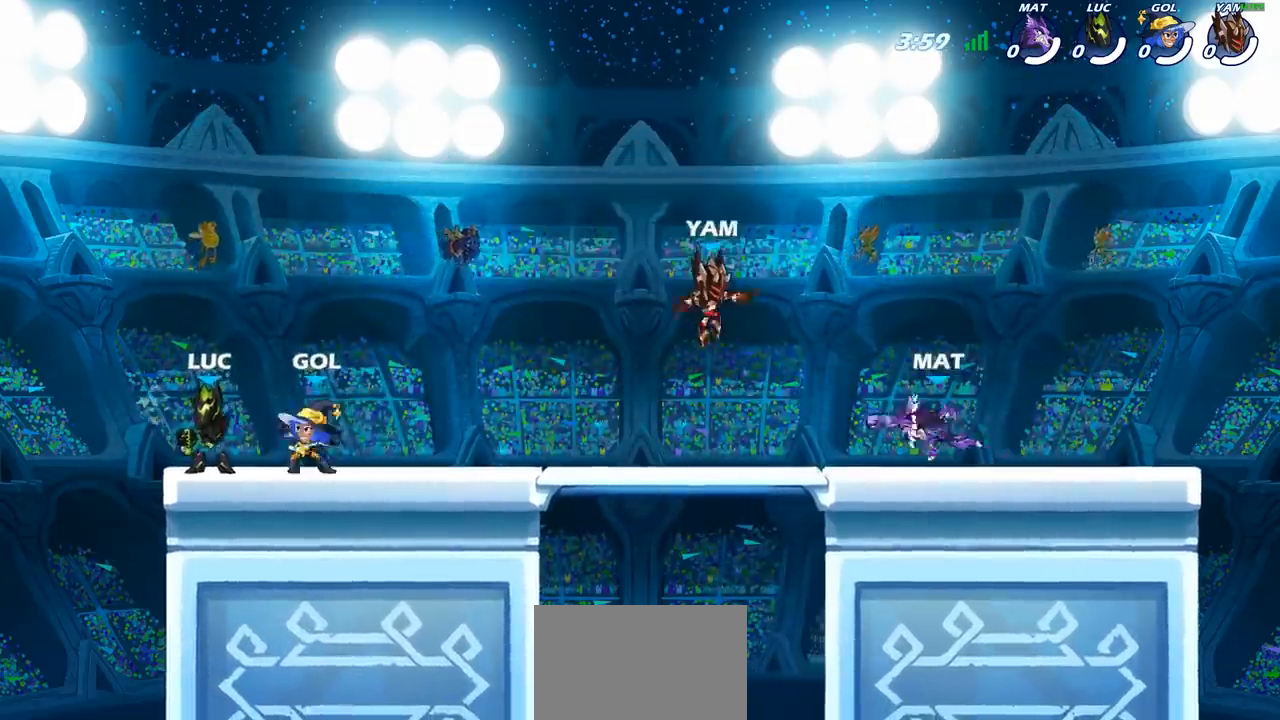
{"buttons": [], "left_stick": "center", "right_stick": "center", "events": []}
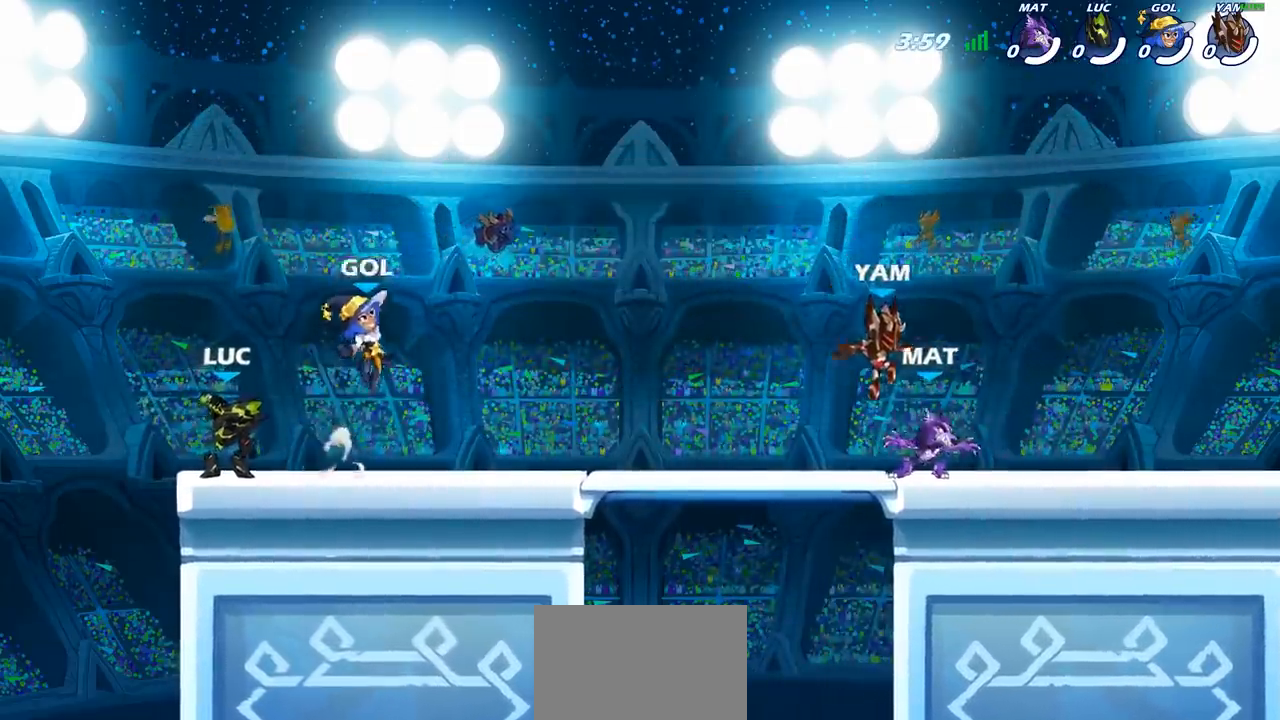
{"buttons": [], "left_stick": "center", "right_stick": "center", "events": []}
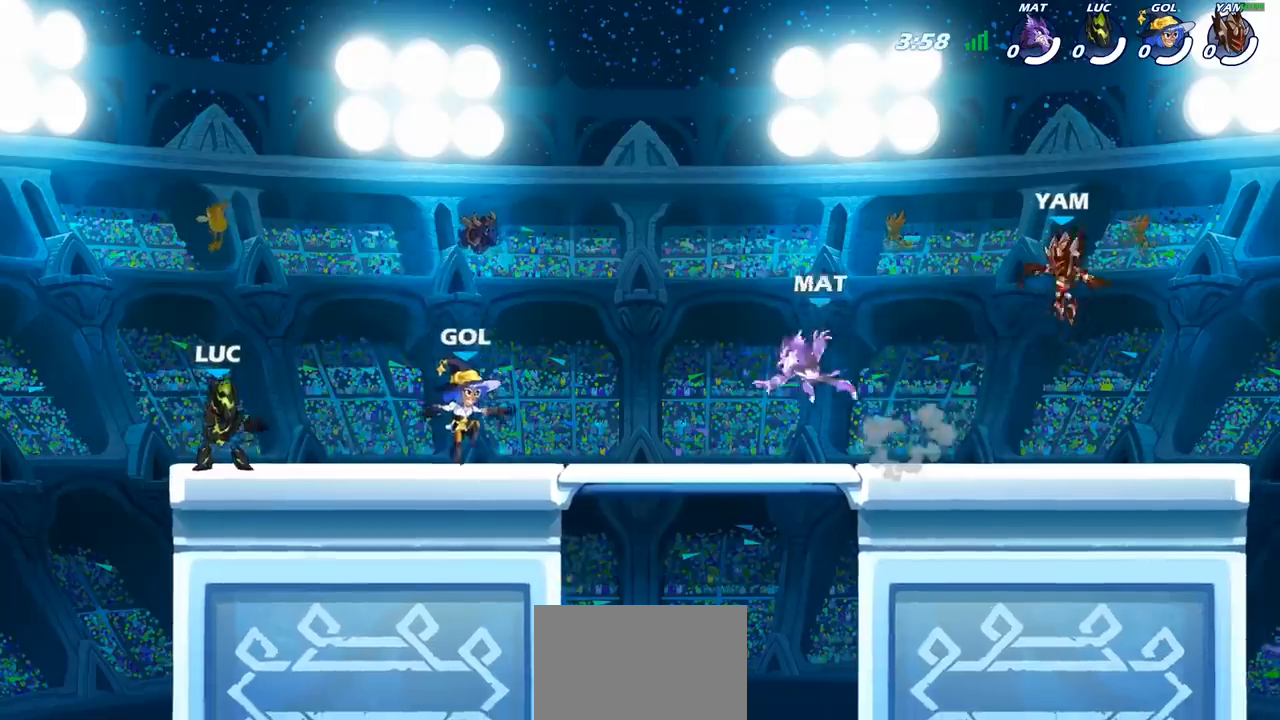
{"buttons": ["R2"], "left_stick": "right", "right_stick": "center", "events": [[117, "left_stick", "right"], [333, "R2", "down"], [350, "CROSS", "down"], [450, "CROSS", "up"]]}
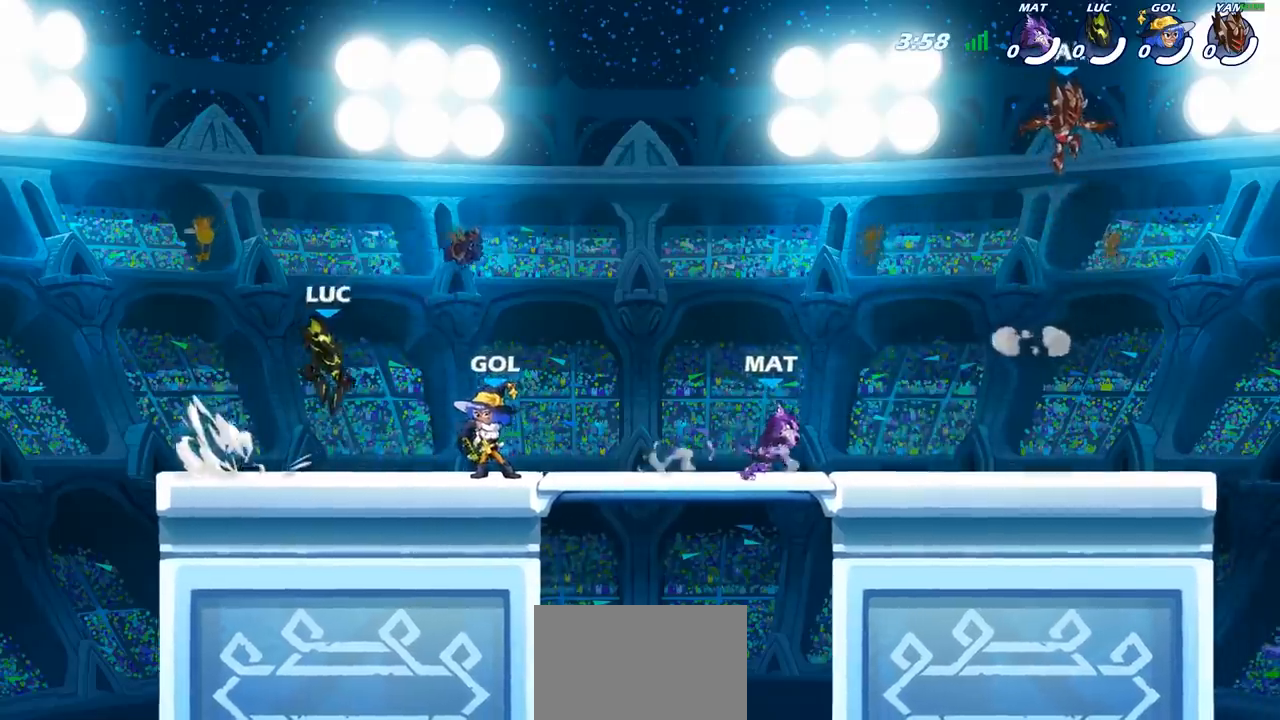
{"buttons": [], "left_stick": "down", "right_stick": "center", "events": [[17, "R2", "up"], [433, "left_stick", "down"]]}
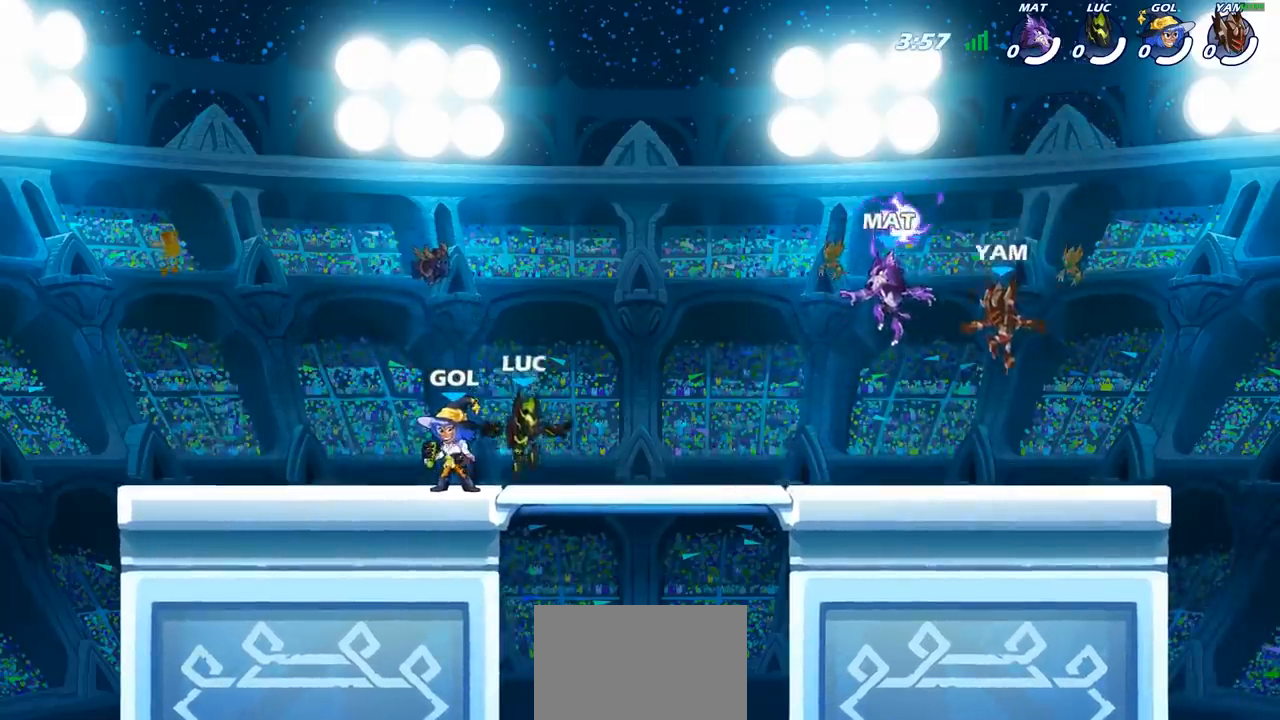
{"buttons": ["CROSS"], "left_stick": "up", "right_stick": "center", "events": [[17, "left_stick", "down-left"], [200, "left_stick", "left"], [400, "CROSS", "down"], [500, "left_stick", "up"]]}
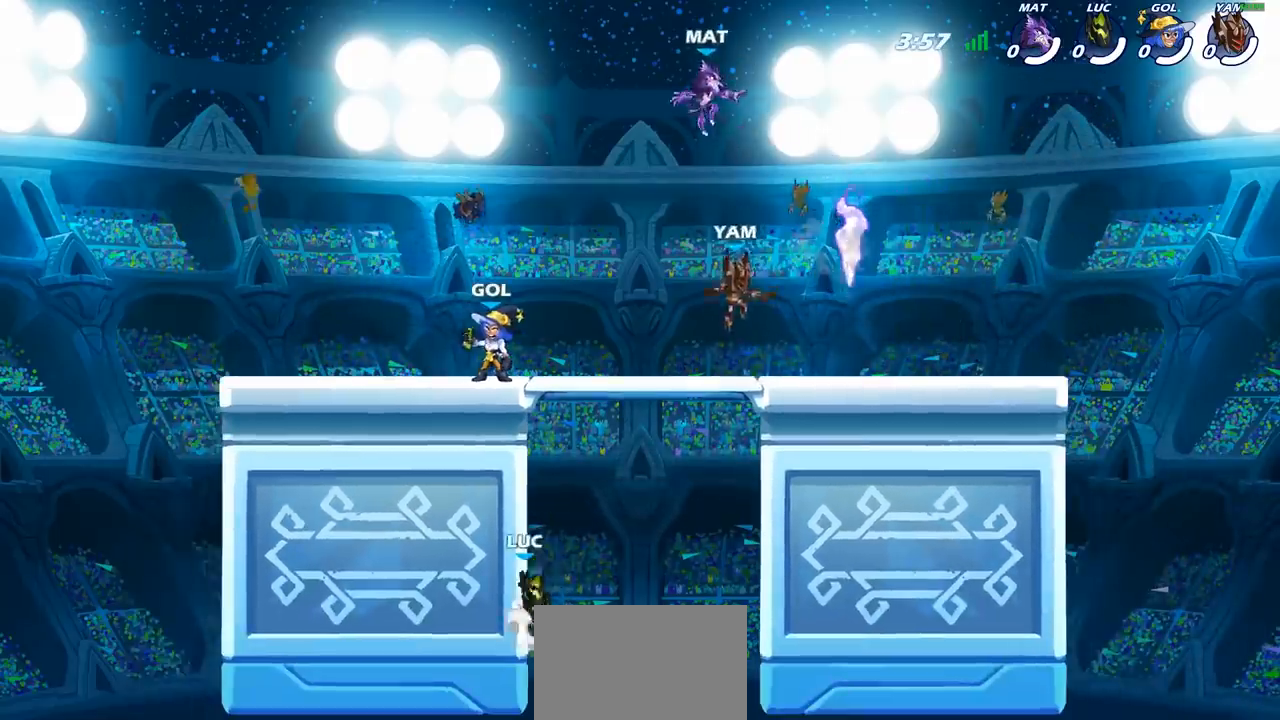
{"buttons": ["CROSS"], "left_stick": "right", "right_stick": "center", "events": [[17, "left_stick", "up-right"], [67, "CROSS", "up"], [117, "left_stick", "right"], [367, "CROSS", "down"]]}
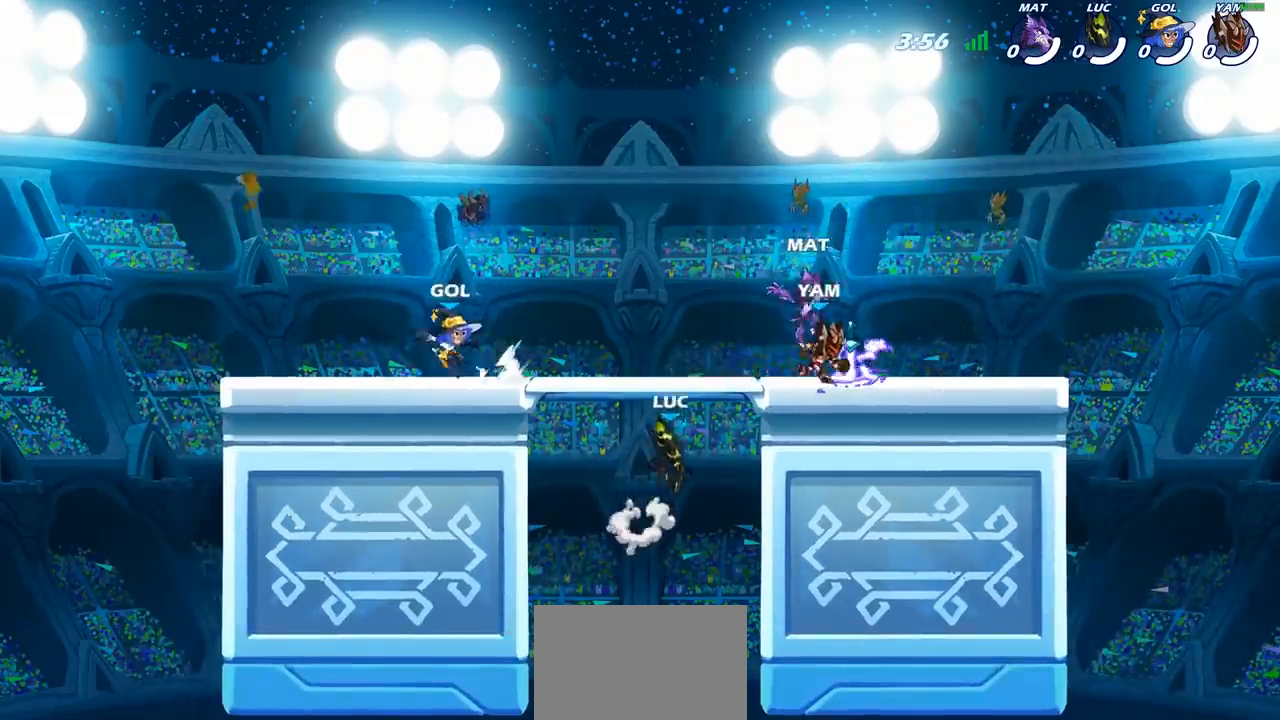
{"buttons": [], "left_stick": "right", "right_stick": "center", "events": [[133, "CIRCLE", "down"], [150, "CROSS", "up"], [300, "CIRCLE", "up"]]}
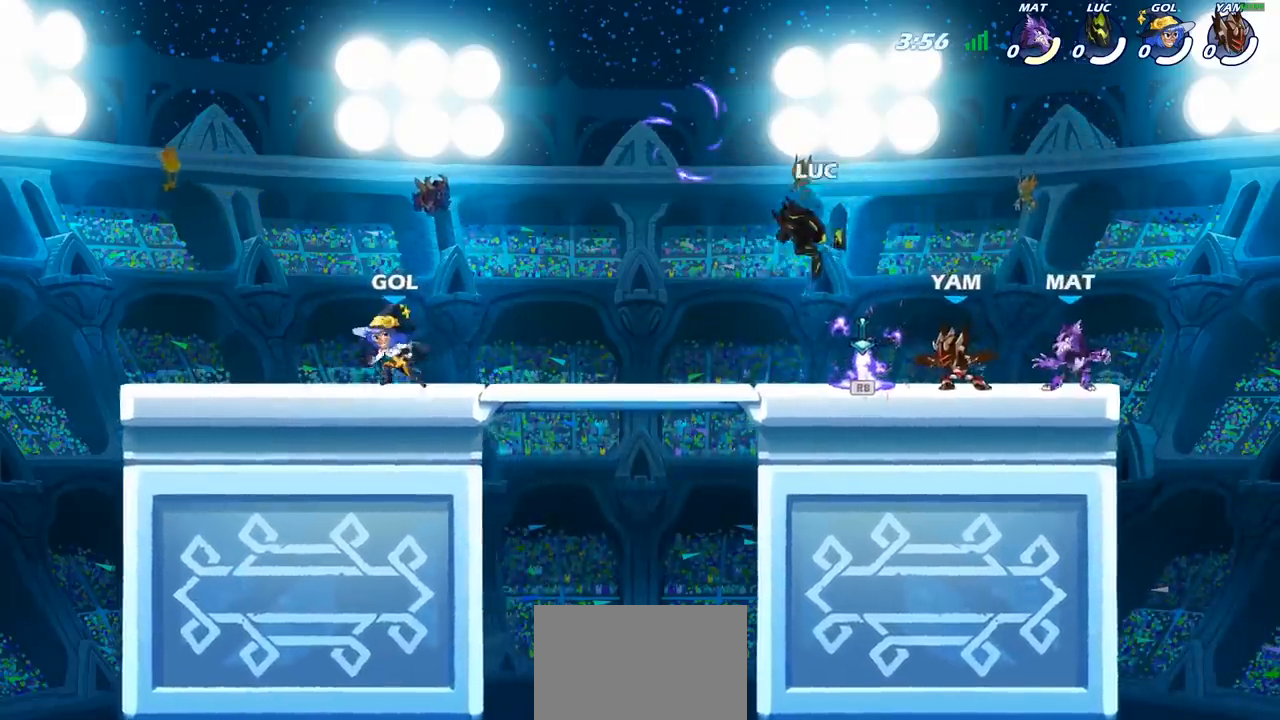
{"buttons": [], "left_stick": "down-left", "right_stick": "center", "events": [[267, "left_stick", "down"], [333, "left_stick", "down-left"]]}
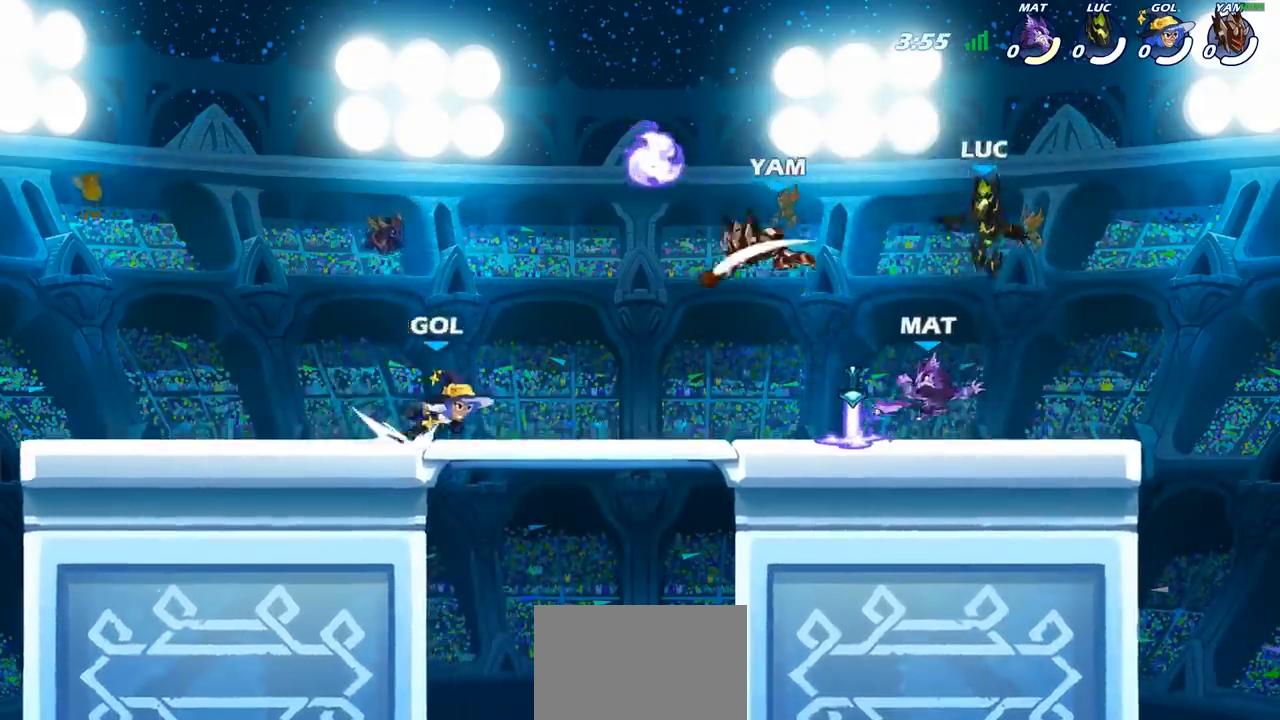
{"buttons": [], "left_stick": "up-right", "right_stick": "center", "events": [[17, "left_stick", "left"], [250, "R1", "down"], [283, "CROSS", "down"], [283, "left_stick", "up-right"], [367, "R1", "up"], [400, "CROSS", "up"]]}
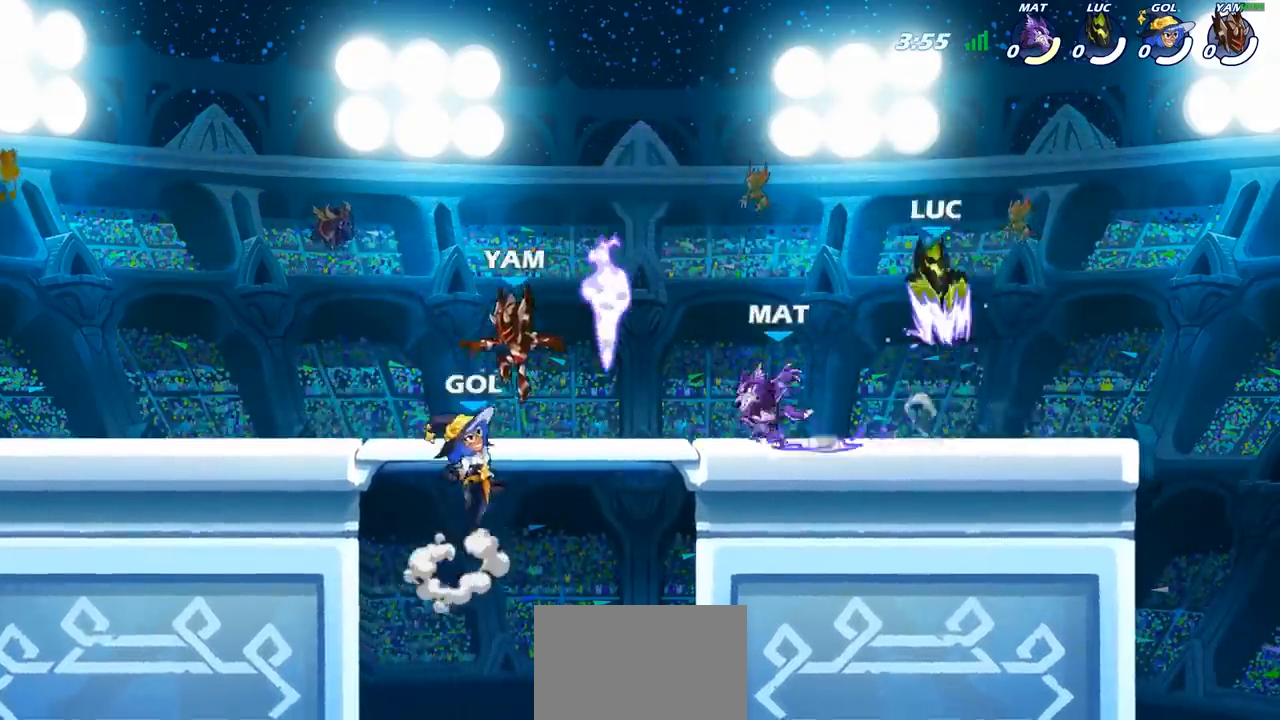
{"buttons": ["R2"], "left_stick": "left", "right_stick": "center", "events": [[33, "left_stick", "down-right"], [83, "left_stick", "down-left"], [317, "left_stick", "left"], [417, "R2", "down"]]}
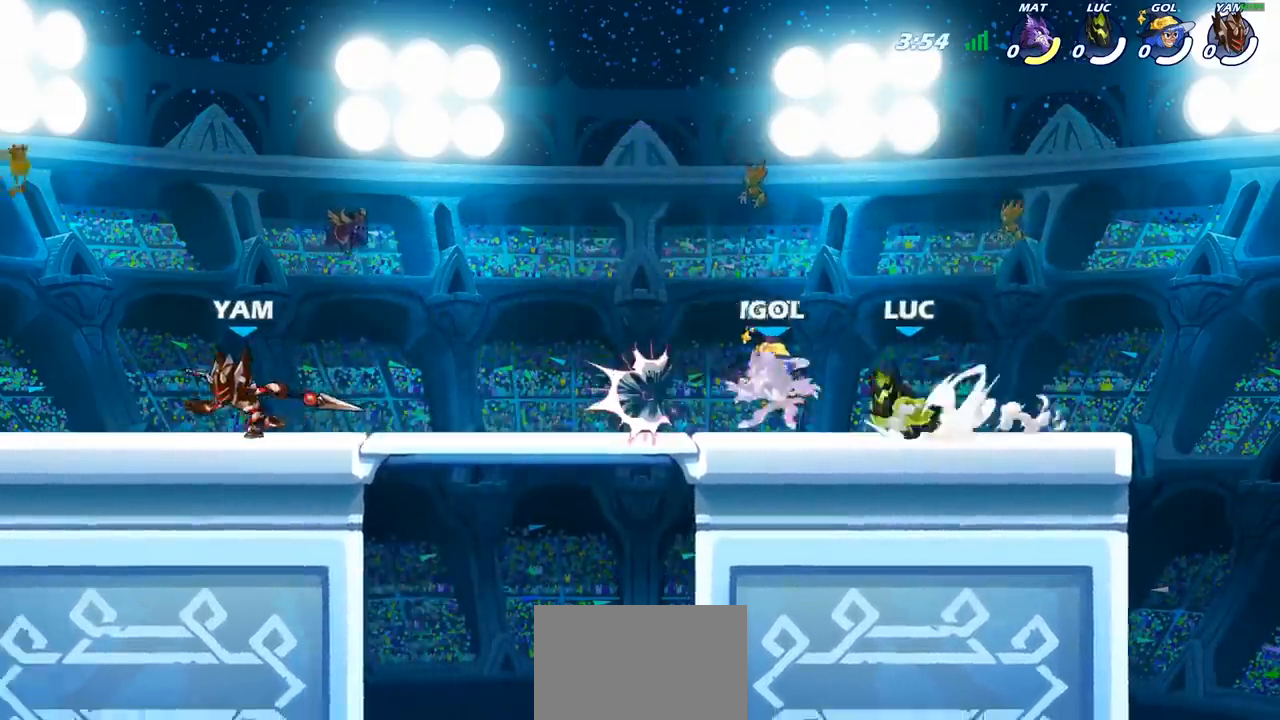
{"buttons": [], "left_stick": "center", "right_stick": "center", "events": [[17, "R2", "up"], [50, "SQUARE", "down"], [67, "left_stick", "center"], [150, "SQUARE", "up"], [233, "SQUARE", "down"], [350, "SQUARE", "up"]]}
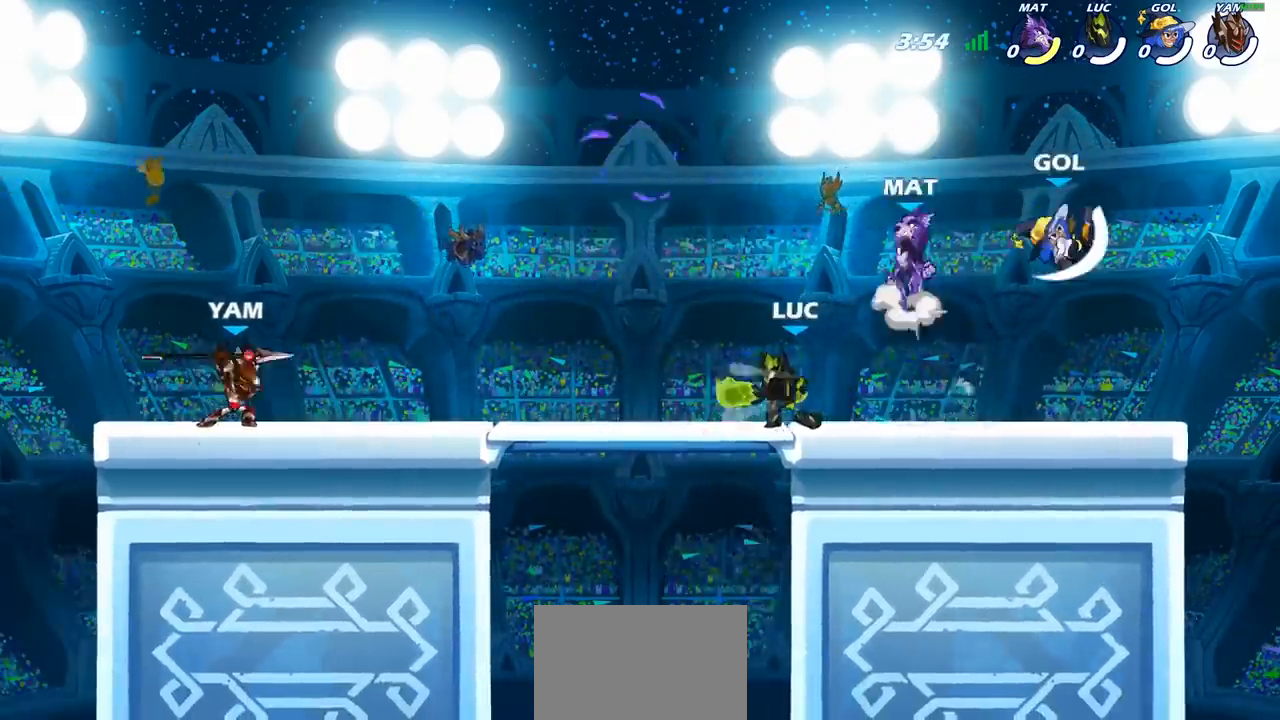
{"buttons": ["SQUARE"], "left_stick": "right", "right_stick": "center", "events": [[150, "left_stick", "right"], [367, "R2", "down"], [417, "SQUARE", "down"], [483, "R2", "up"]]}
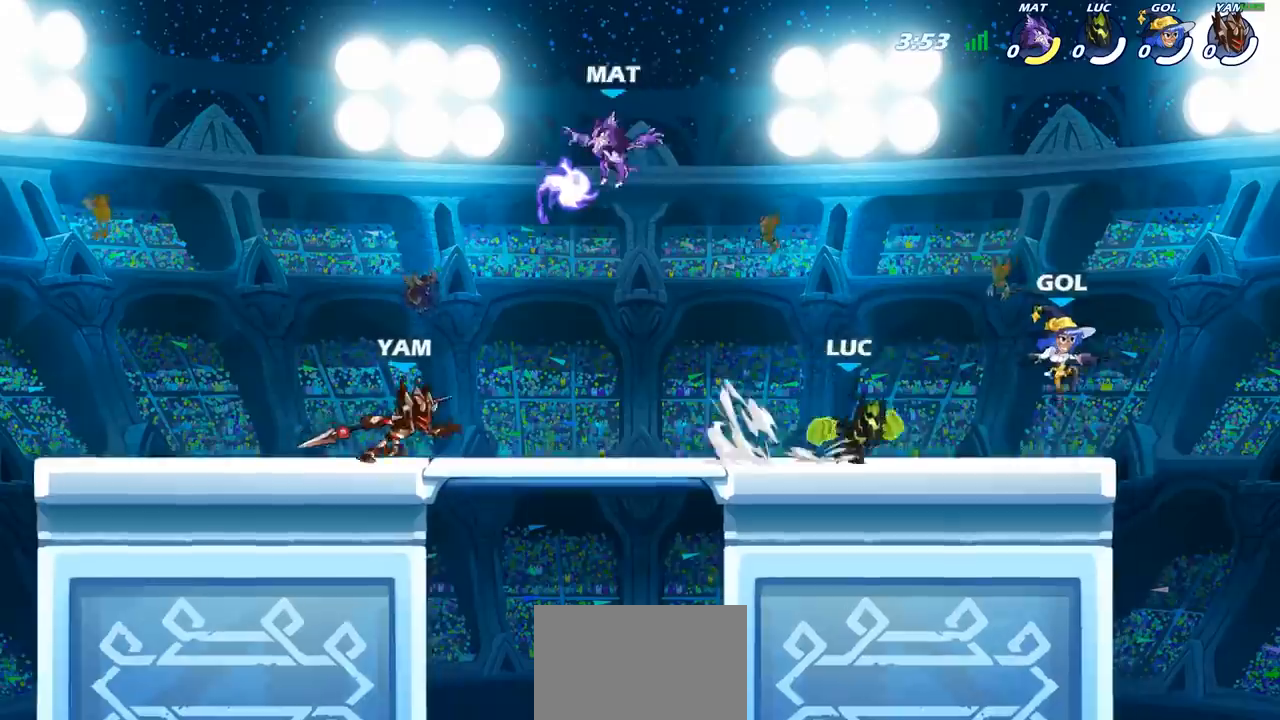
{"buttons": [], "left_stick": "left", "right_stick": "center", "events": [[67, "SQUARE", "up"], [200, "left_stick", "center"], [450, "left_stick", "left"]]}
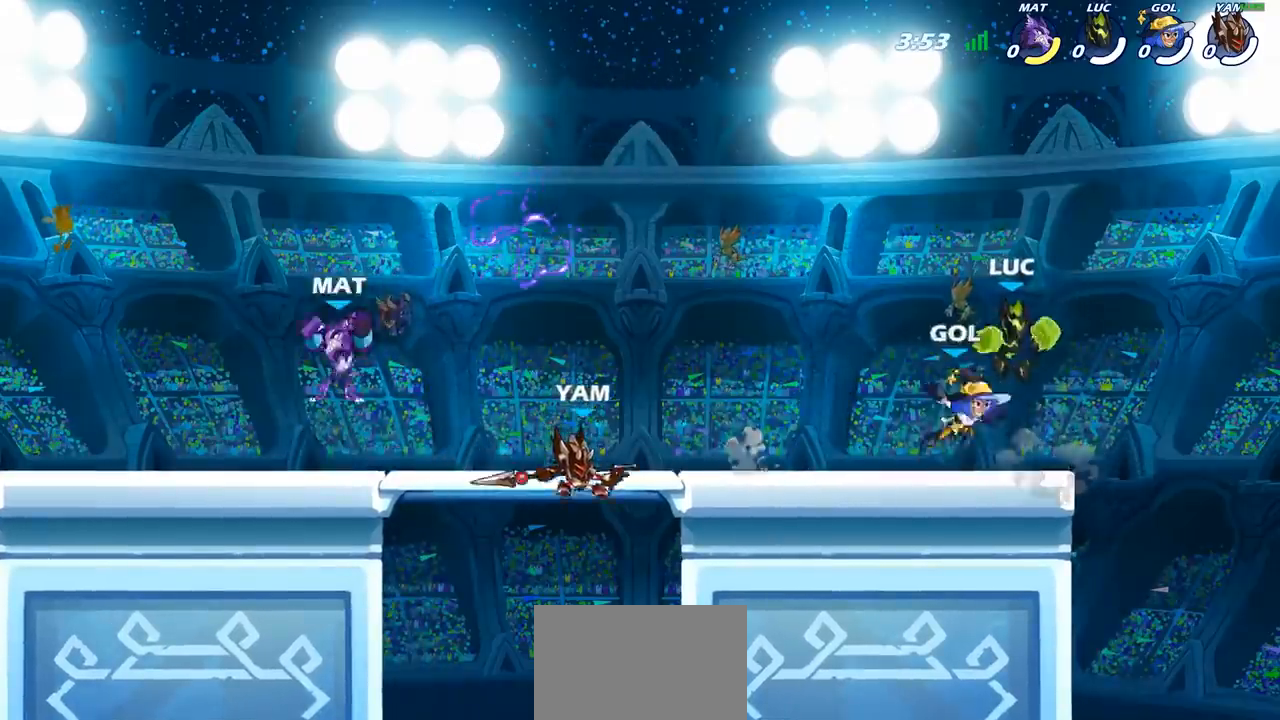
{"buttons": [], "left_stick": "down", "right_stick": "center", "events": [[33, "CROSS", "down"], [150, "left_stick", "up-left"], [167, "CROSS", "up"], [333, "left_stick", "down-left"], [417, "left_stick", "down"]]}
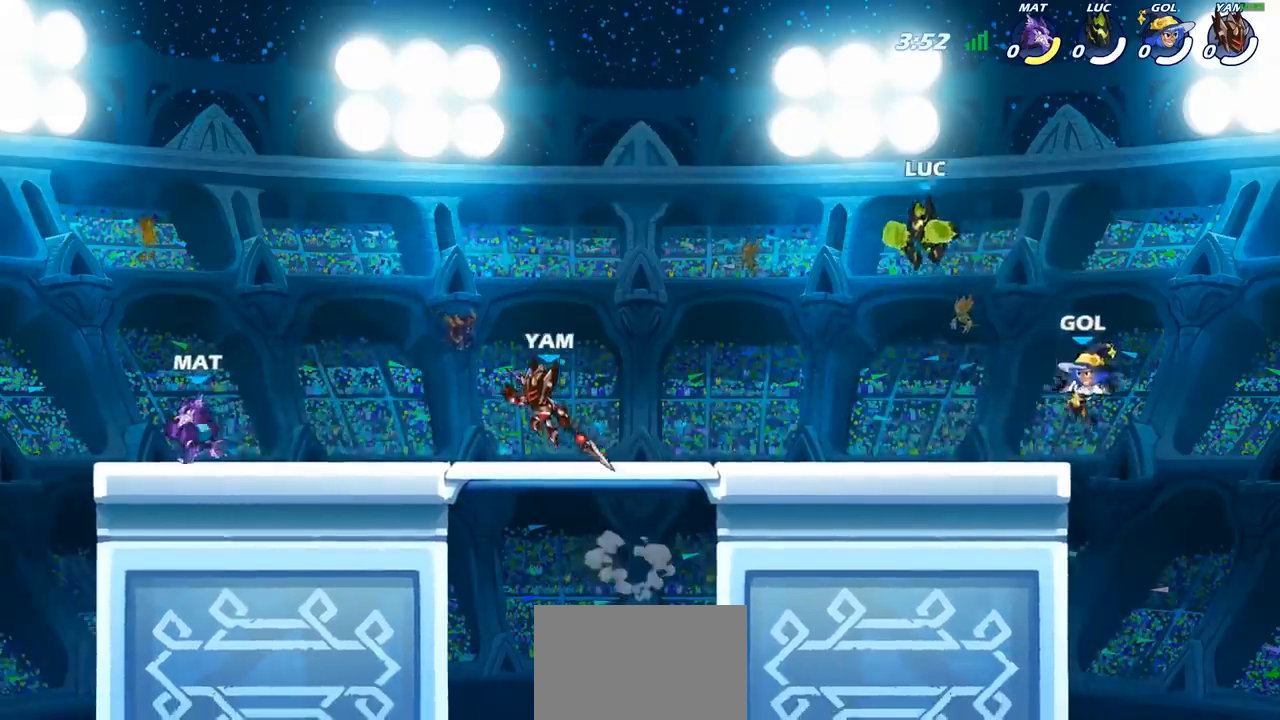
{"buttons": [], "left_stick": "center", "right_stick": "center", "events": [[67, "left_stick", "right"], [200, "left_stick", "center"], [300, "SQUARE", "down"], [417, "SQUARE", "up"]]}
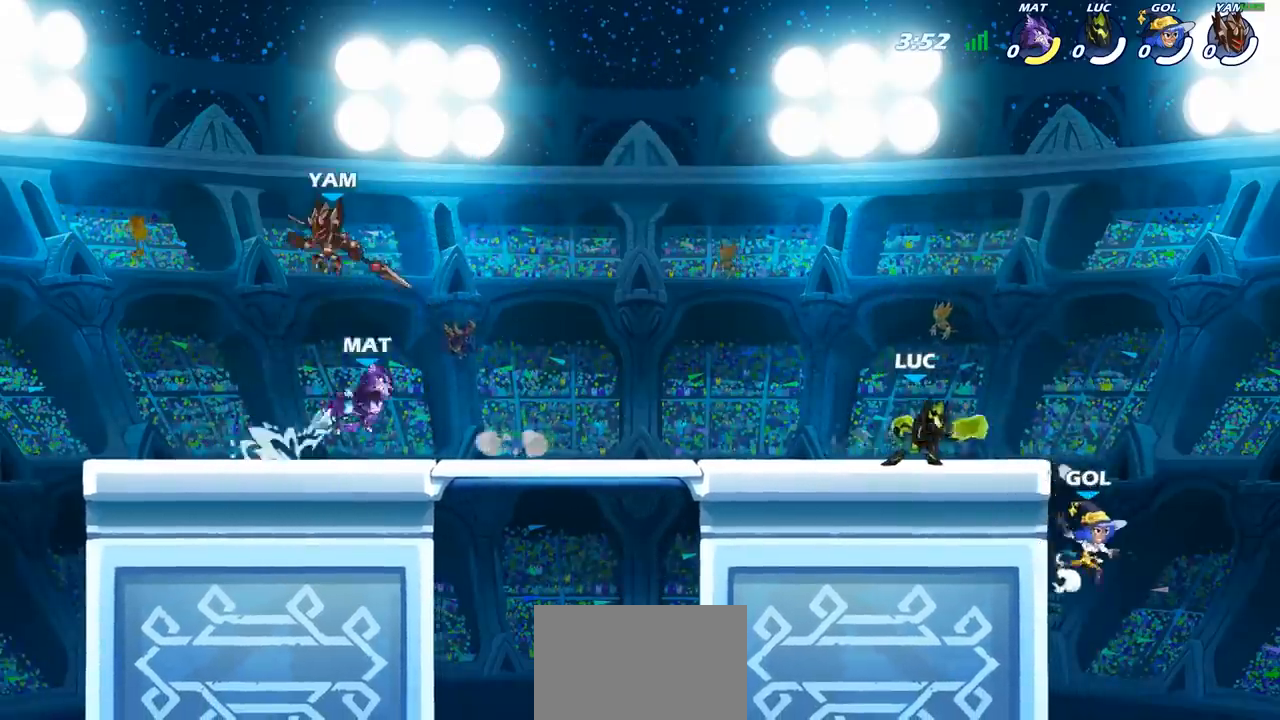
{"buttons": [], "left_stick": "left", "right_stick": "center", "events": [[367, "left_stick", "left"]]}
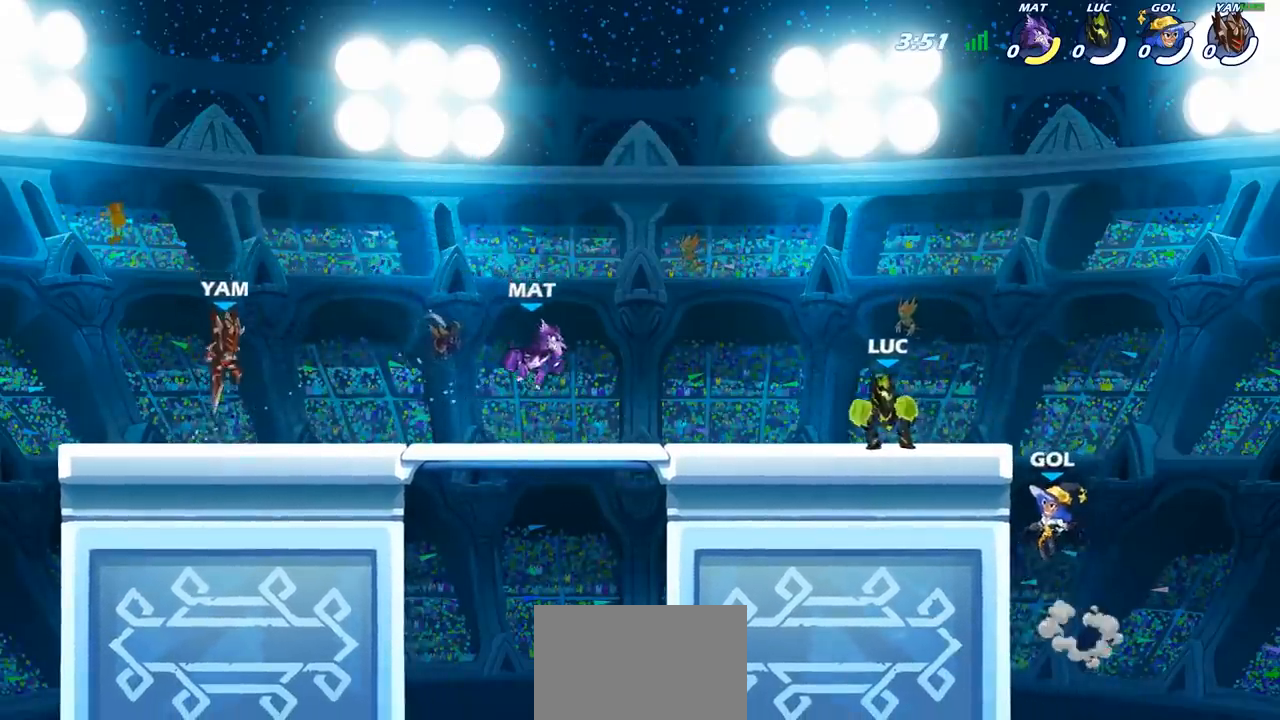
{"buttons": [], "left_stick": "left", "right_stick": "center", "events": [[67, "R2", "down"], [250, "R2", "up"], [383, "SQUARE", "down"], [500, "SQUARE", "up"]]}
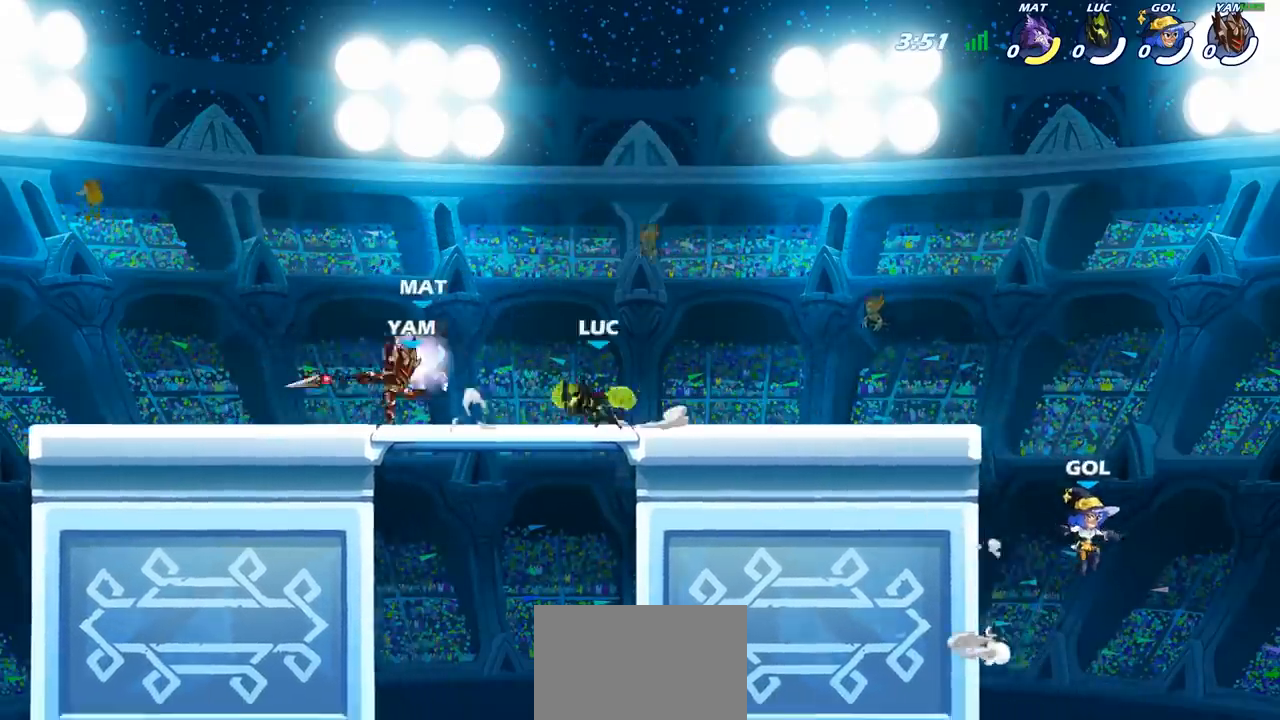
{"buttons": [], "left_stick": "up", "right_stick": "center", "events": [[267, "left_stick", "center"], [483, "left_stick", "up"]]}
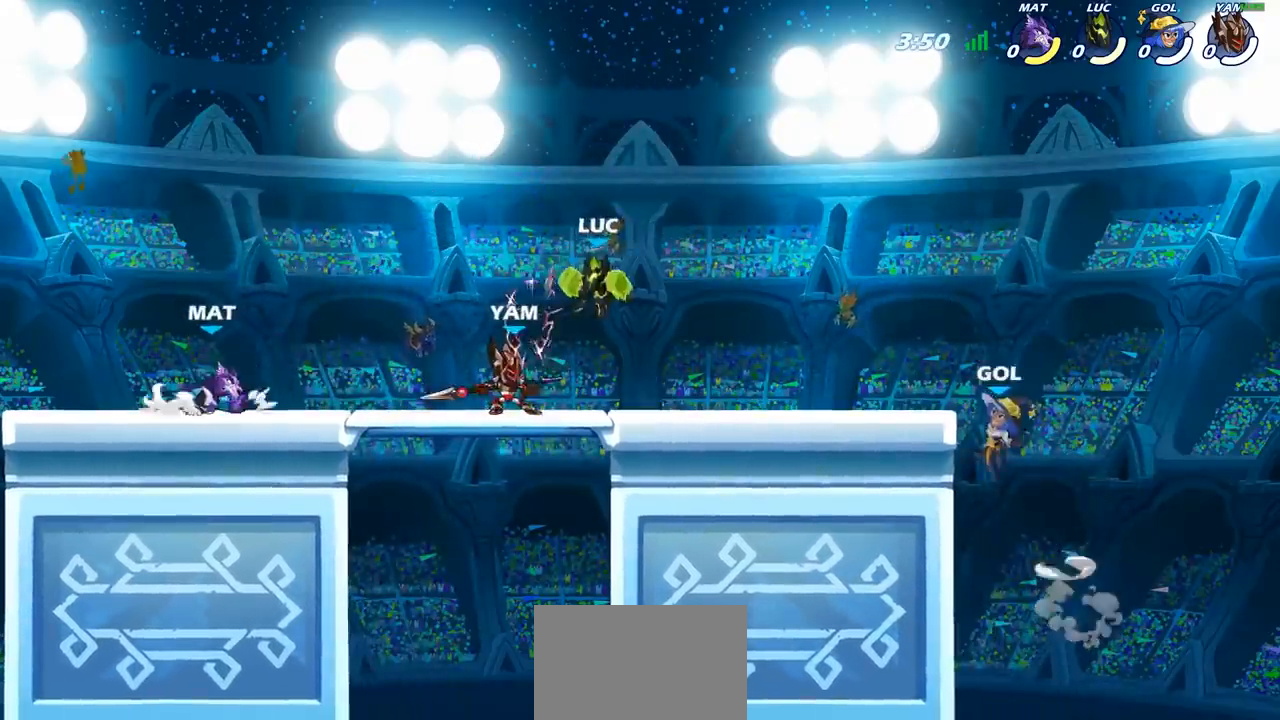
{"buttons": ["CIRCLE"], "left_stick": "down-left", "right_stick": "center", "events": [[67, "CROSS", "down"], [100, "left_stick", "up-right"], [167, "R2", "down"], [250, "CROSS", "up"], [333, "R2", "up"], [367, "left_stick", "down-right"], [417, "left_stick", "down-left"], [467, "CIRCLE", "down"]]}
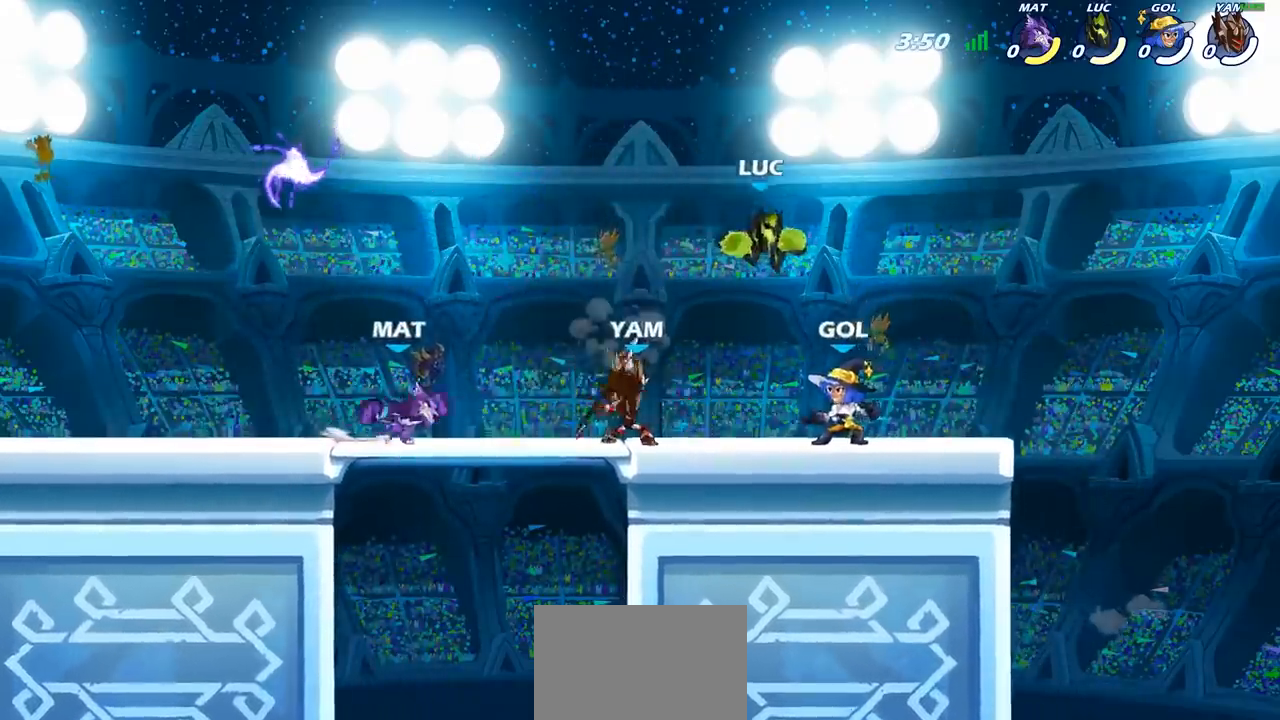
{"buttons": [], "left_stick": "center", "right_stick": "center", "events": [[200, "left_stick", "down"], [267, "CIRCLE", "up"], [317, "left_stick", "center"]]}
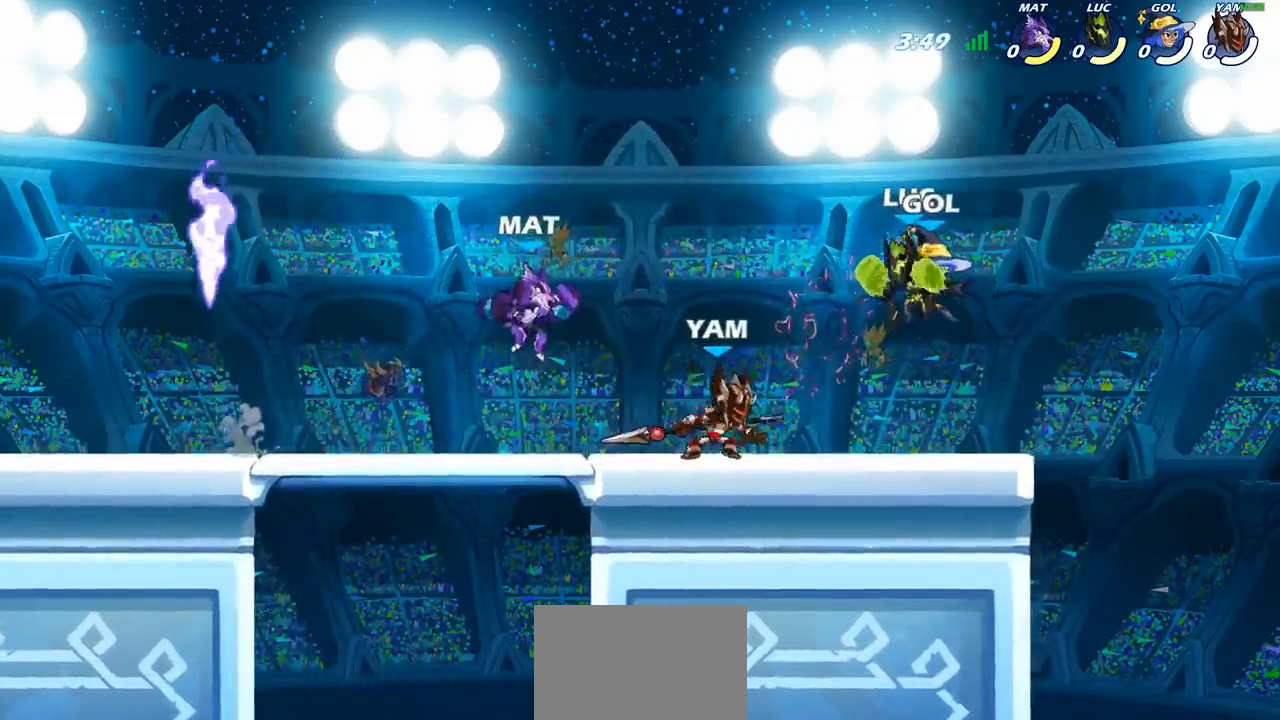
{"buttons": ["SQUARE"], "left_stick": "right", "right_stick": "center", "events": [[100, "CROSS", "down"], [117, "SQUARE", "down"], [150, "CROSS", "up"], [267, "SQUARE", "up"], [383, "SQUARE", "down"], [450, "left_stick", "right"]]}
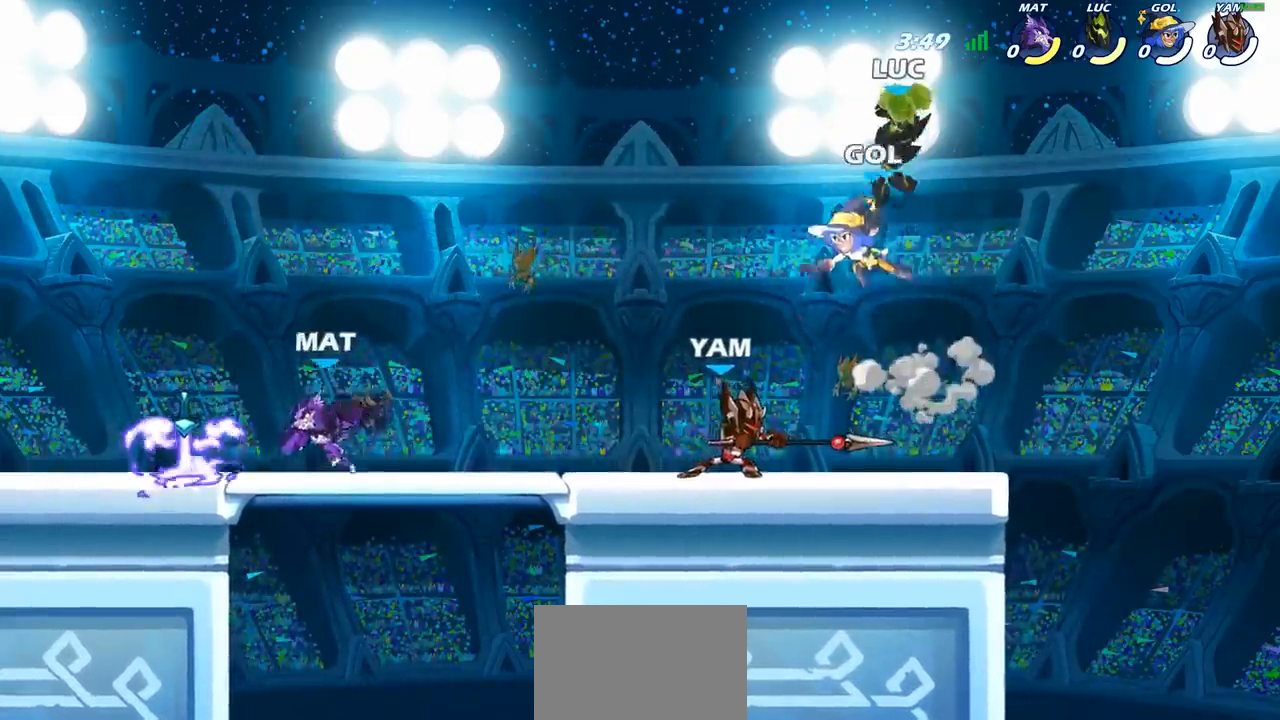
{"buttons": [], "left_stick": "left", "right_stick": "center", "events": [[33, "SQUARE", "up"], [233, "left_stick", "down-left"], [433, "left_stick", "left"]]}
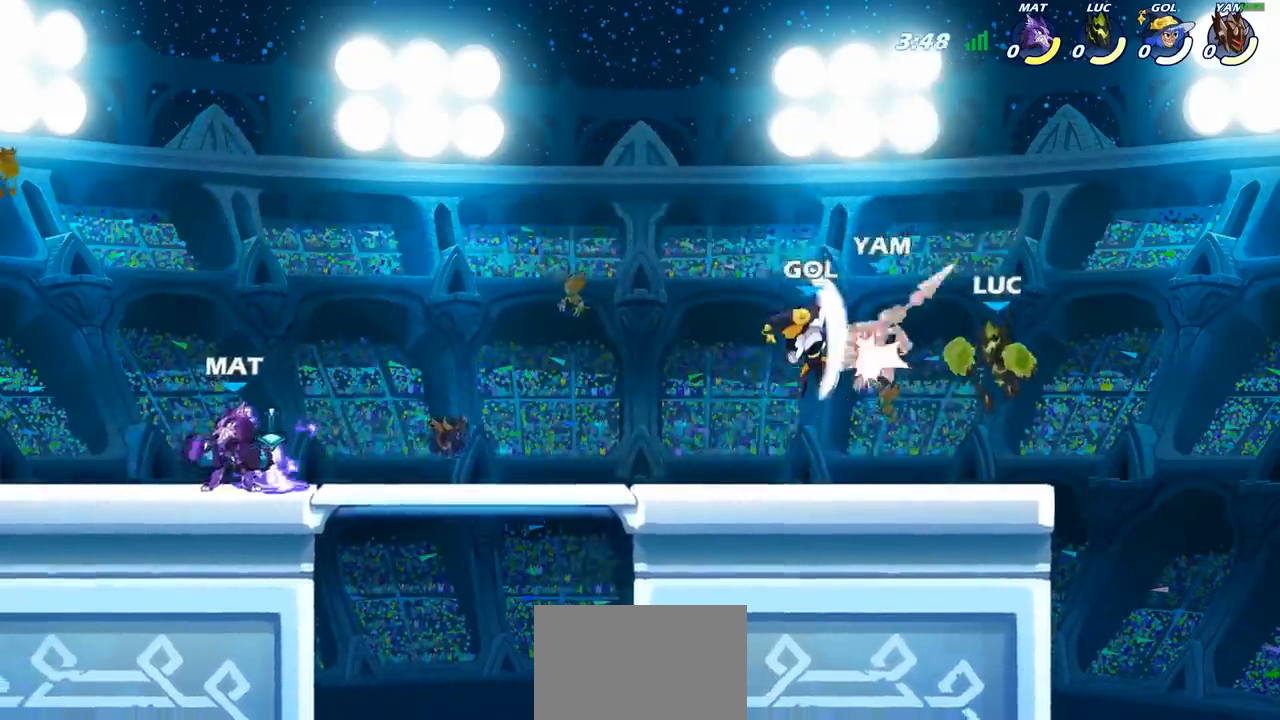
{"buttons": [], "left_stick": "center", "right_stick": "center", "events": [[33, "left_stick", "down-left"], [267, "left_stick", "center"], [367, "CROSS", "down"], [400, "left_stick", "left"], [417, "SQUARE", "down"], [450, "CROSS", "up"], [483, "left_stick", "center"], [500, "SQUARE", "up"]]}
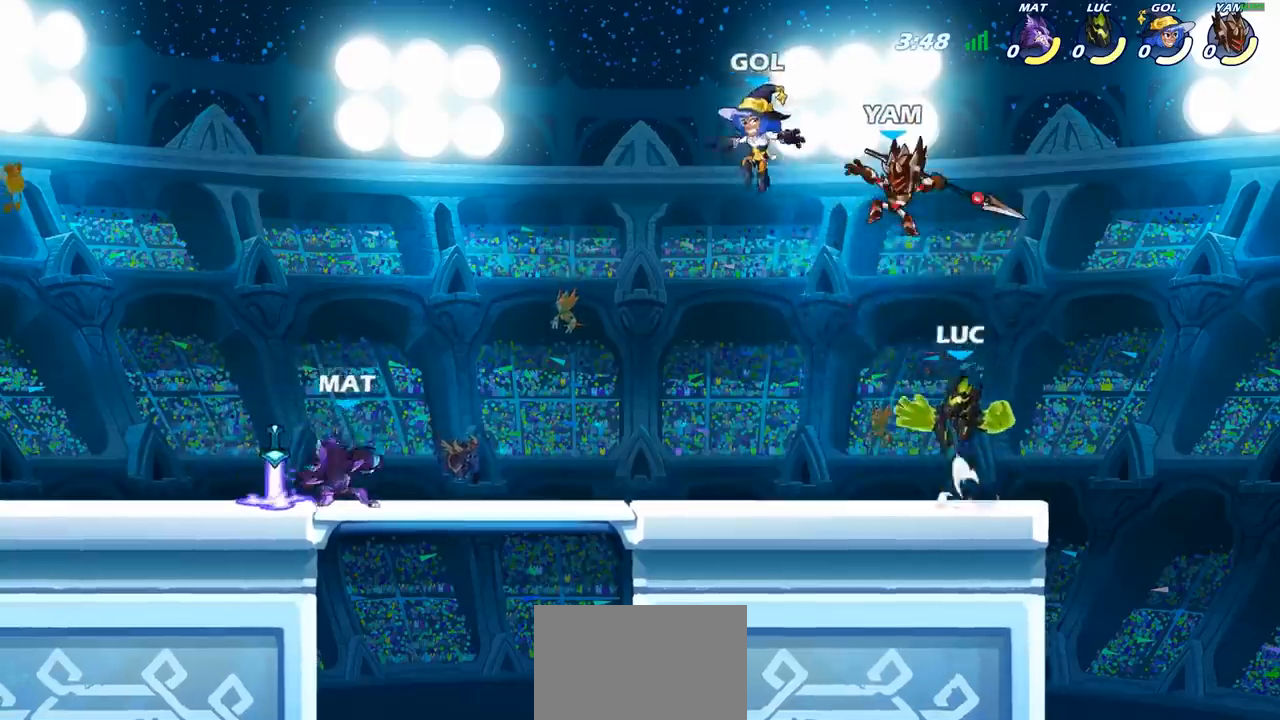
{"buttons": [], "left_stick": "right", "right_stick": "center", "events": [[367, "left_stick", "right"]]}